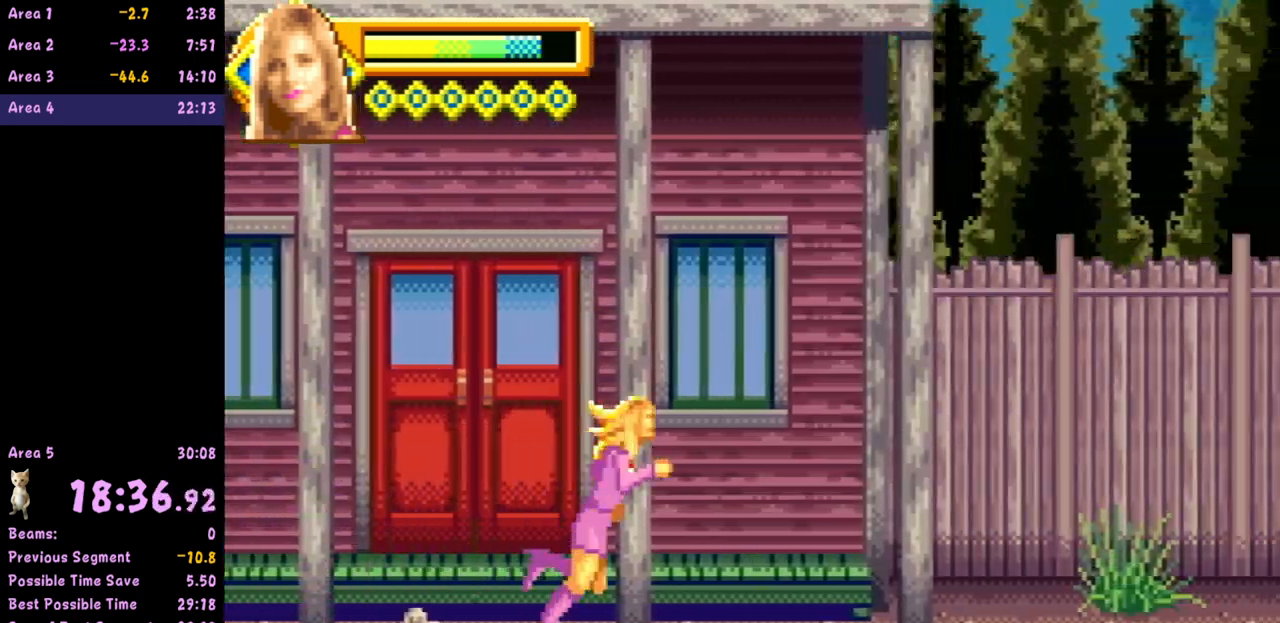
Gameplay with a controller (Nintendo layout); each line is a JSON object with the inputs held at the frame after it. "events" lists button and stick changes between this image and that frame as [ms after this image, input, new state], when the widget could be followed in between. Not read: L3 R3 right_stick.
{"buttons": [], "left_stick": "right", "events": []}
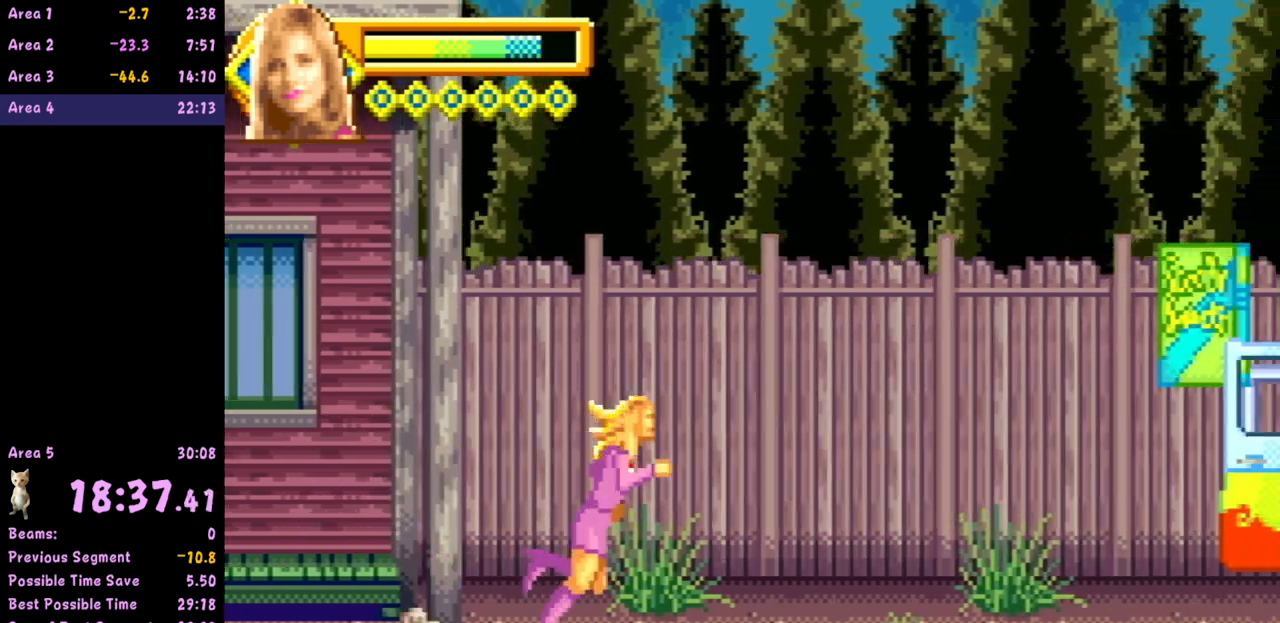
{"buttons": [], "left_stick": "right", "events": []}
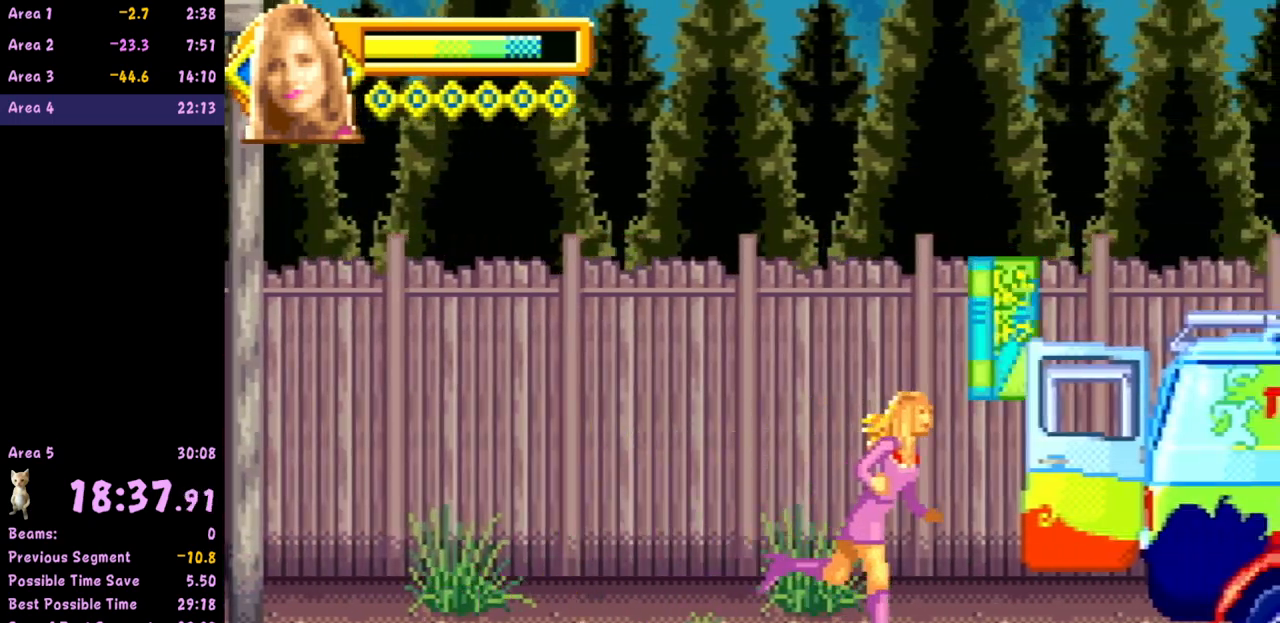
{"buttons": [], "left_stick": "center", "events": [[483, "left_stick", "center"]]}
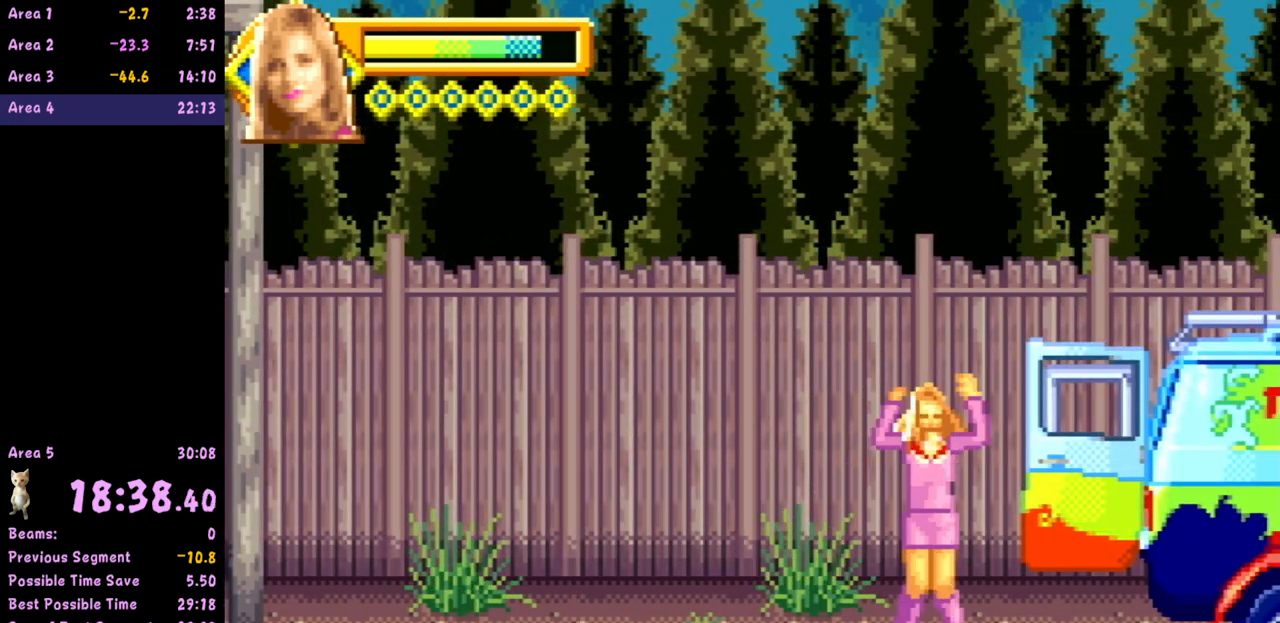
{"buttons": [], "left_stick": "center", "events": []}
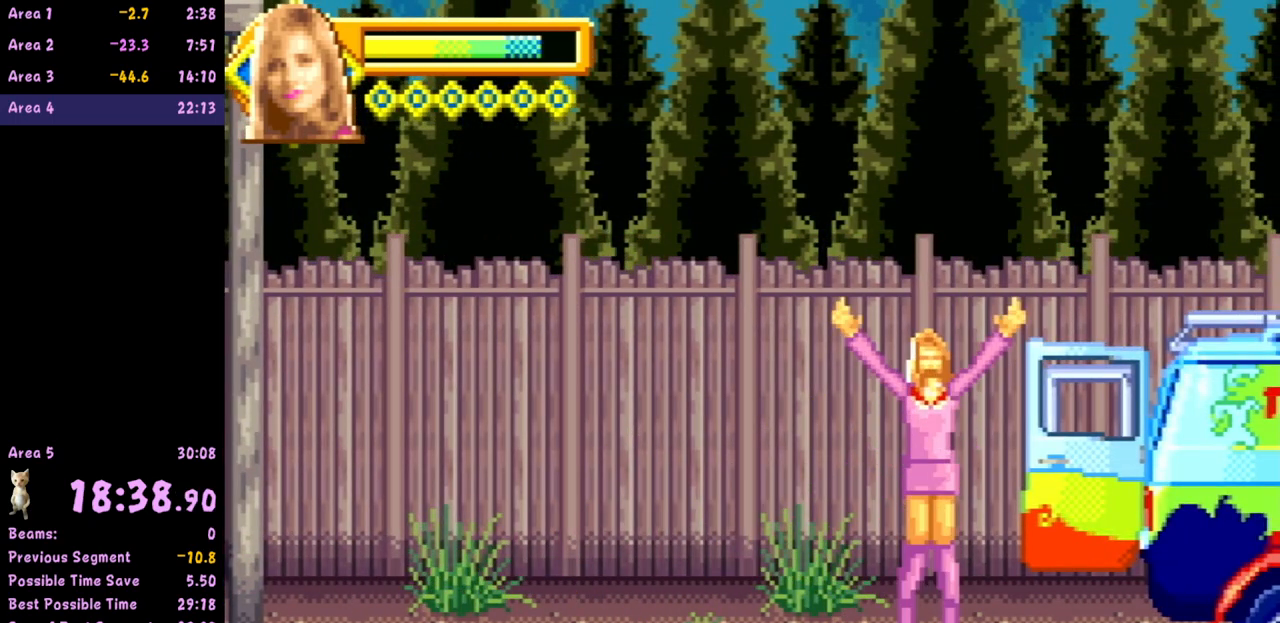
{"buttons": [], "left_stick": "center", "events": []}
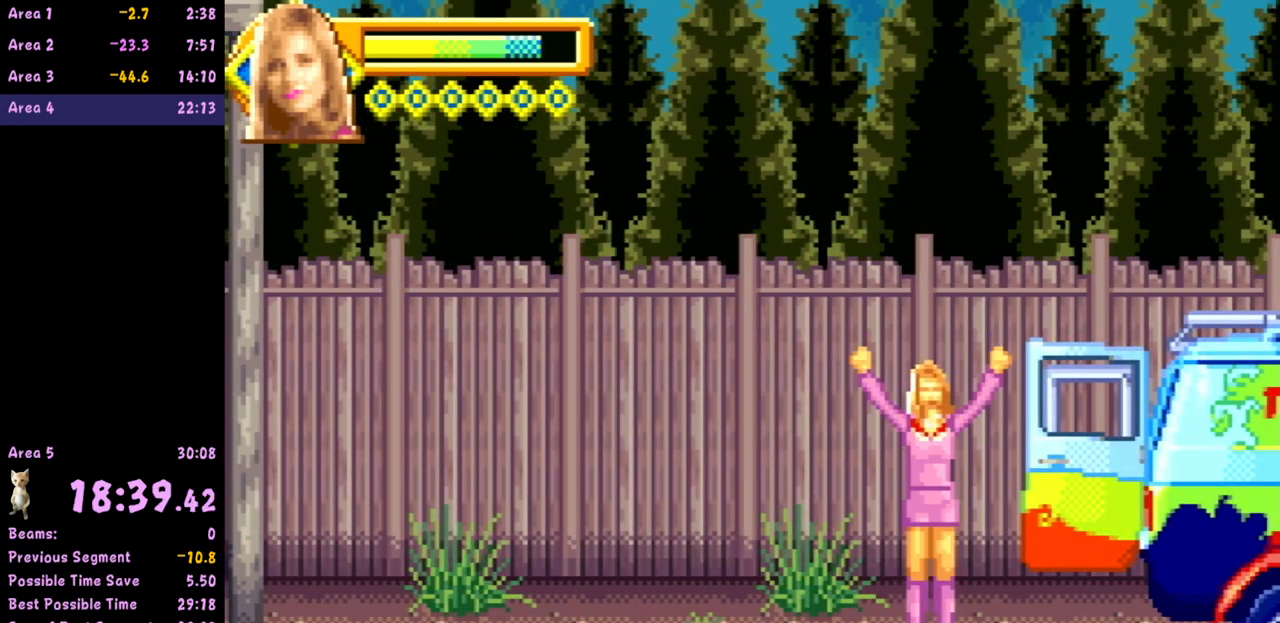
{"buttons": [], "left_stick": "center", "events": []}
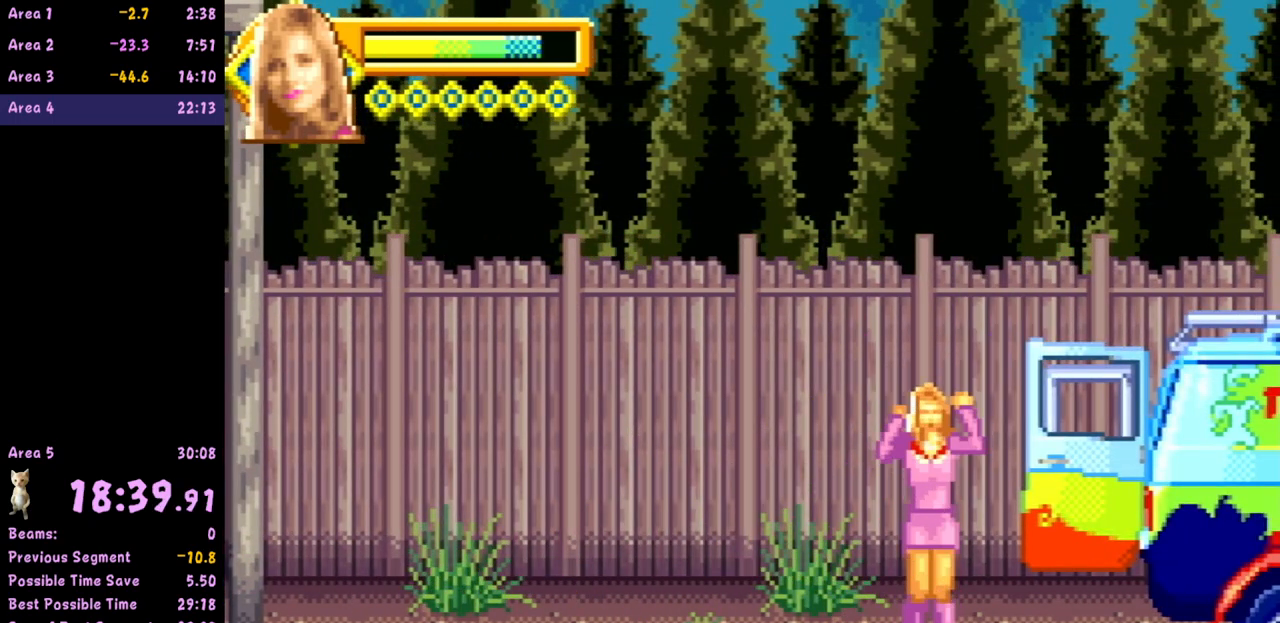
{"buttons": [], "left_stick": "center", "events": []}
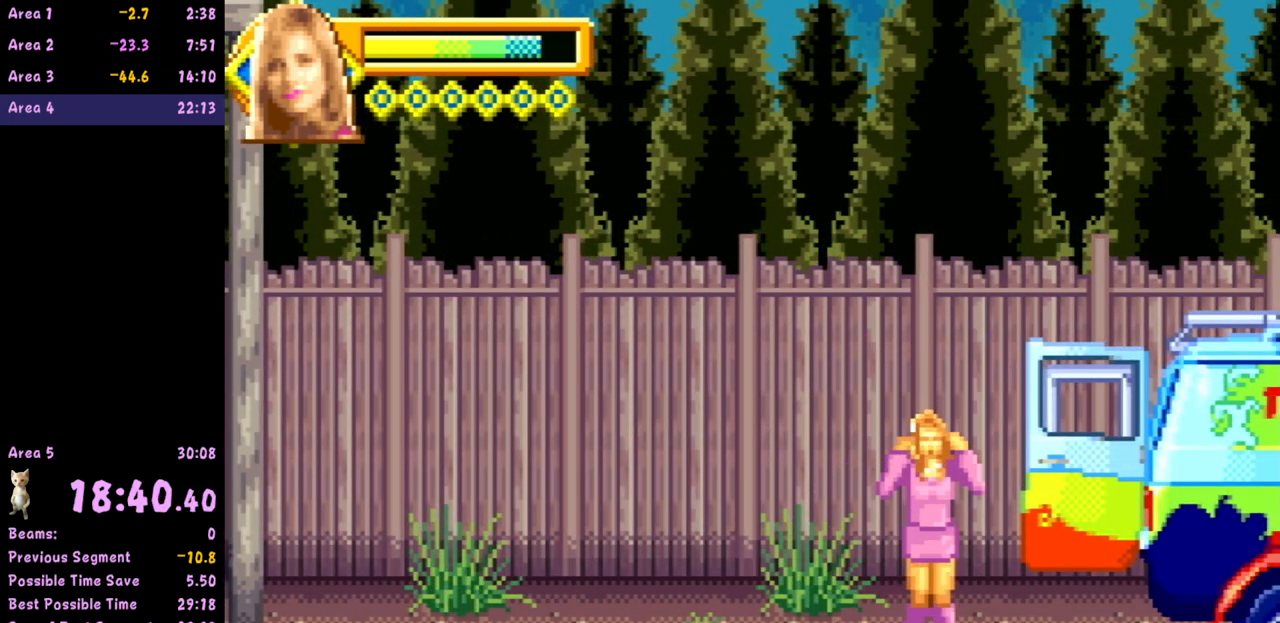
{"buttons": [], "left_stick": "center", "events": []}
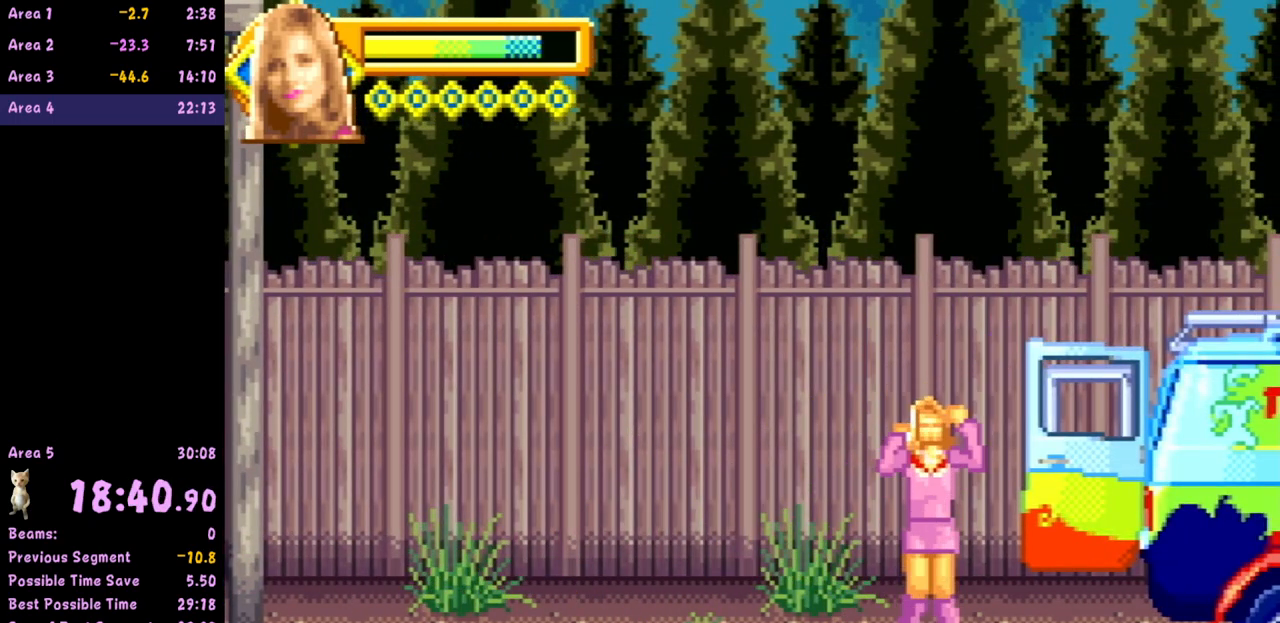
{"buttons": [], "left_stick": "center", "events": []}
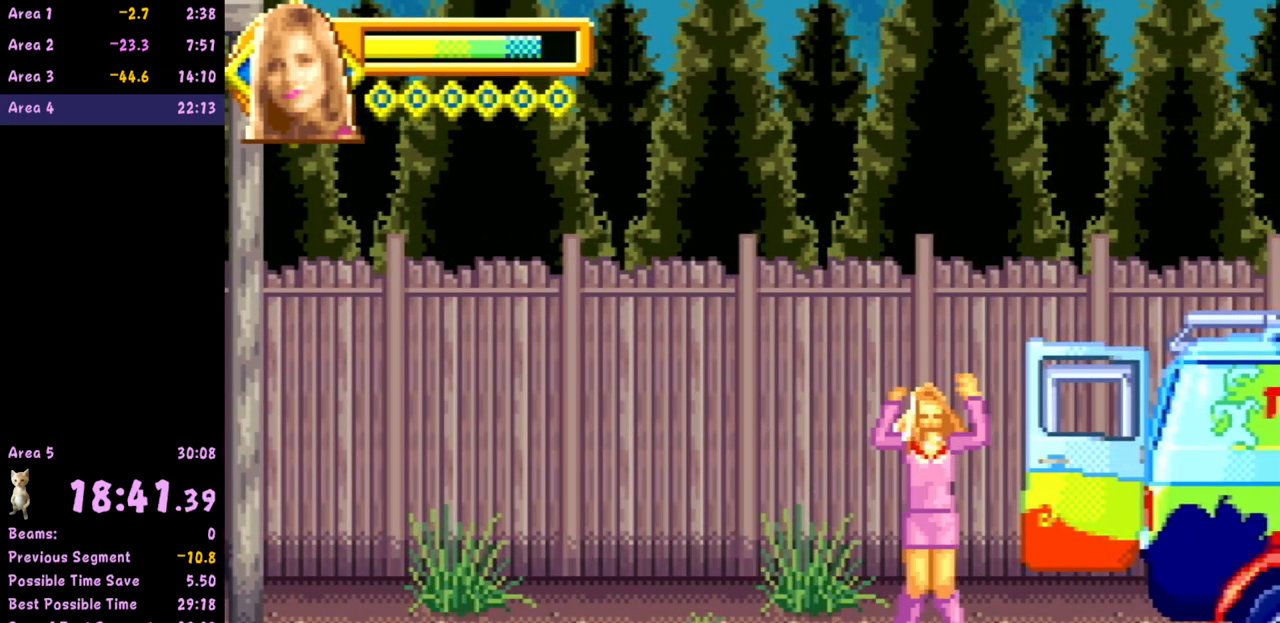
{"buttons": [], "left_stick": "center", "events": []}
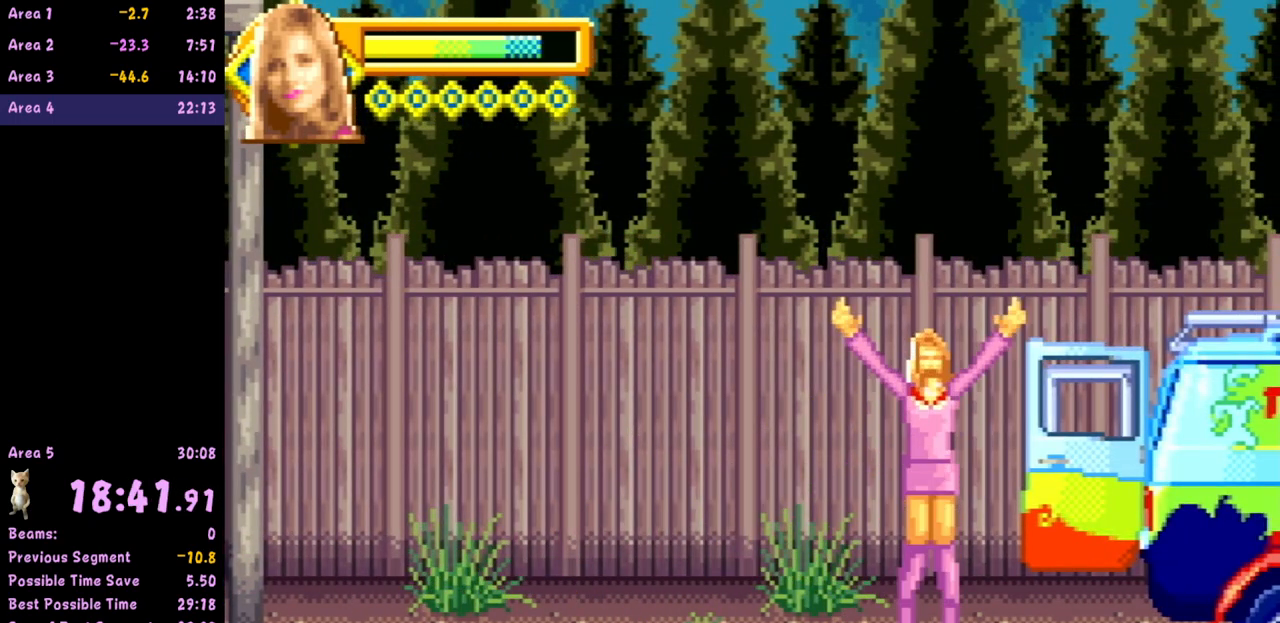
{"buttons": [], "left_stick": "center", "events": []}
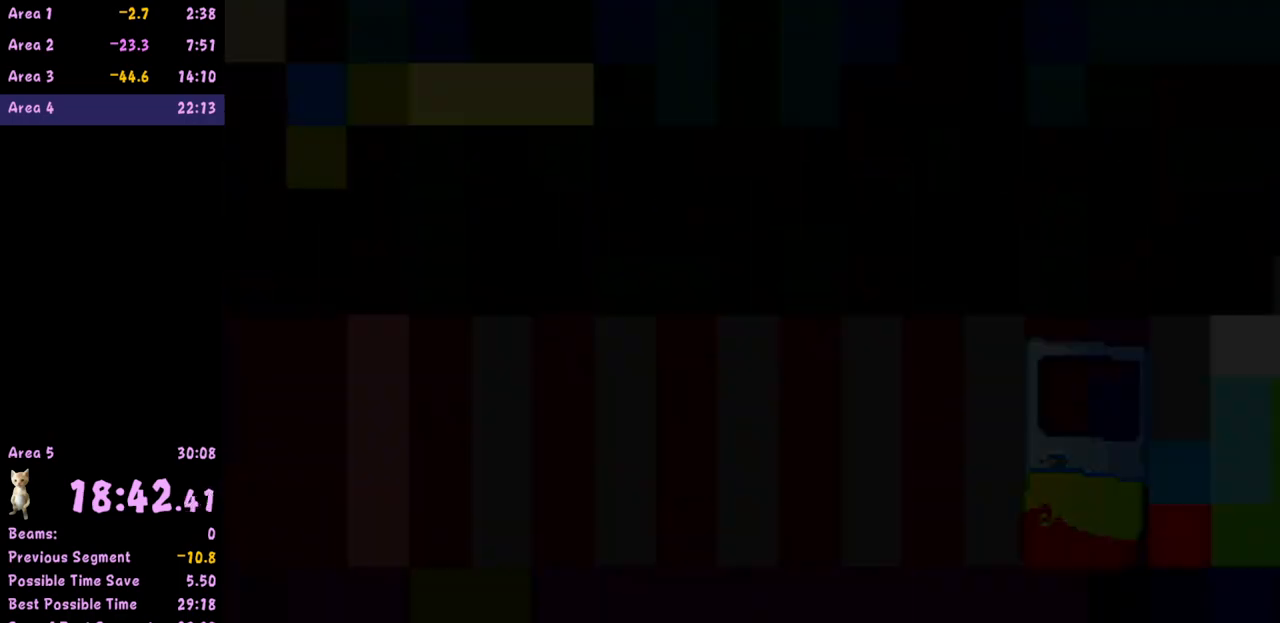
{"buttons": [], "left_stick": "center", "events": []}
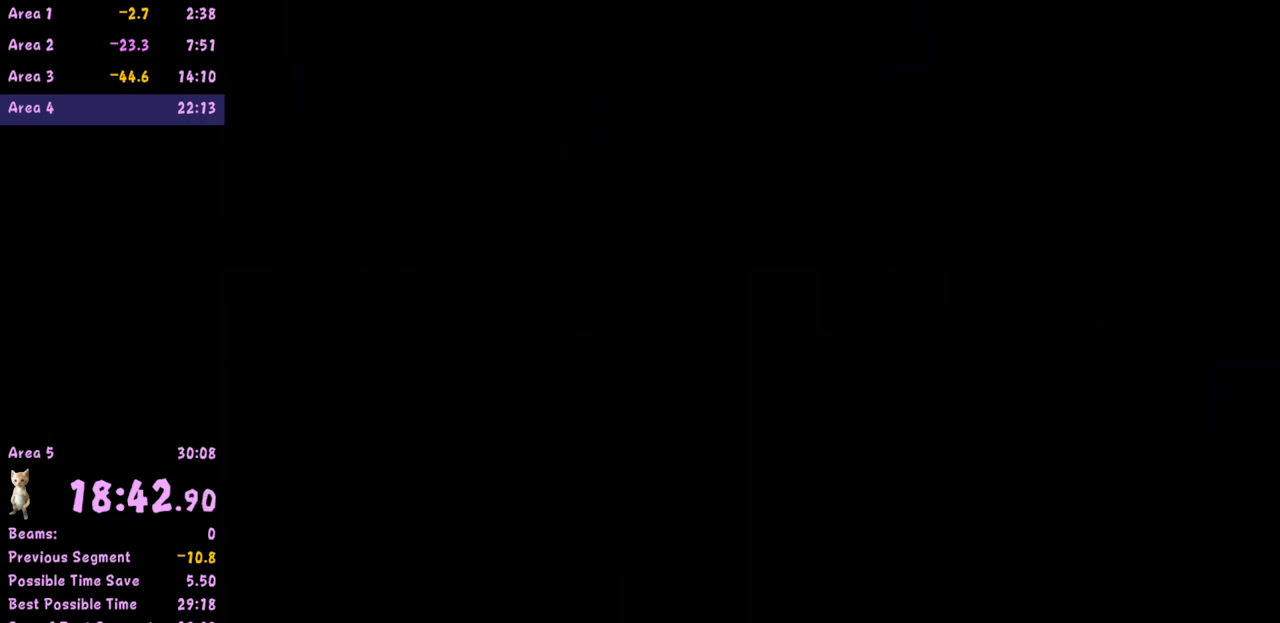
{"buttons": [], "left_stick": "center", "events": []}
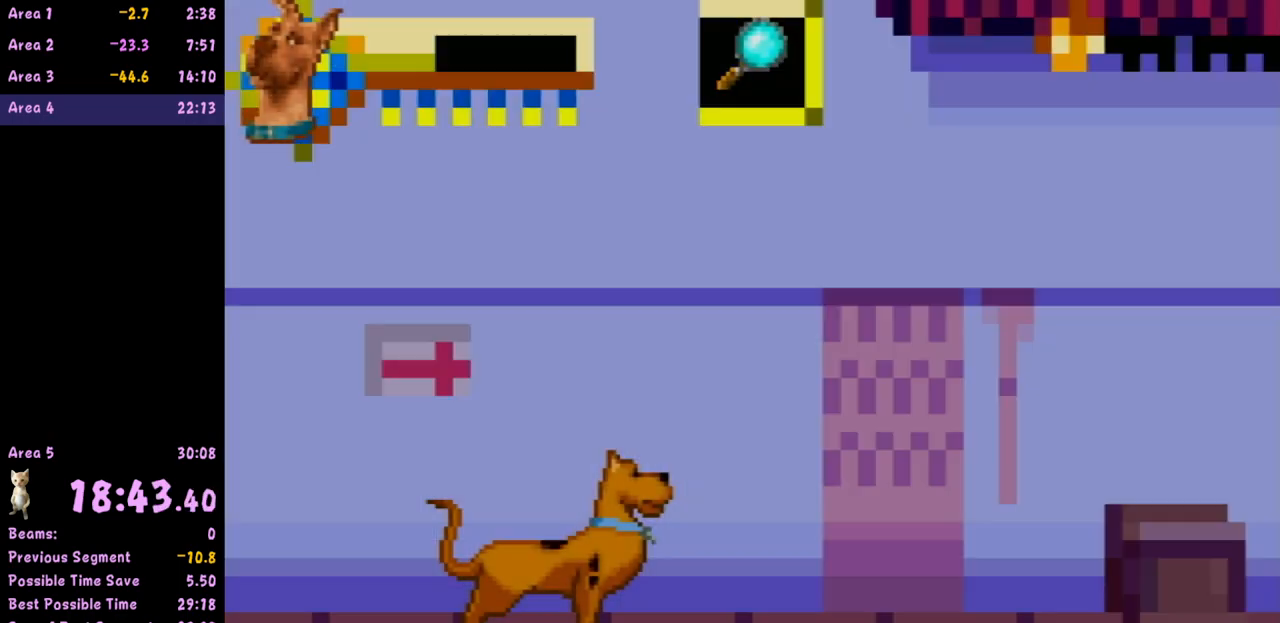
{"buttons": [], "left_stick": "right", "events": [[217, "left_stick", "right"]]}
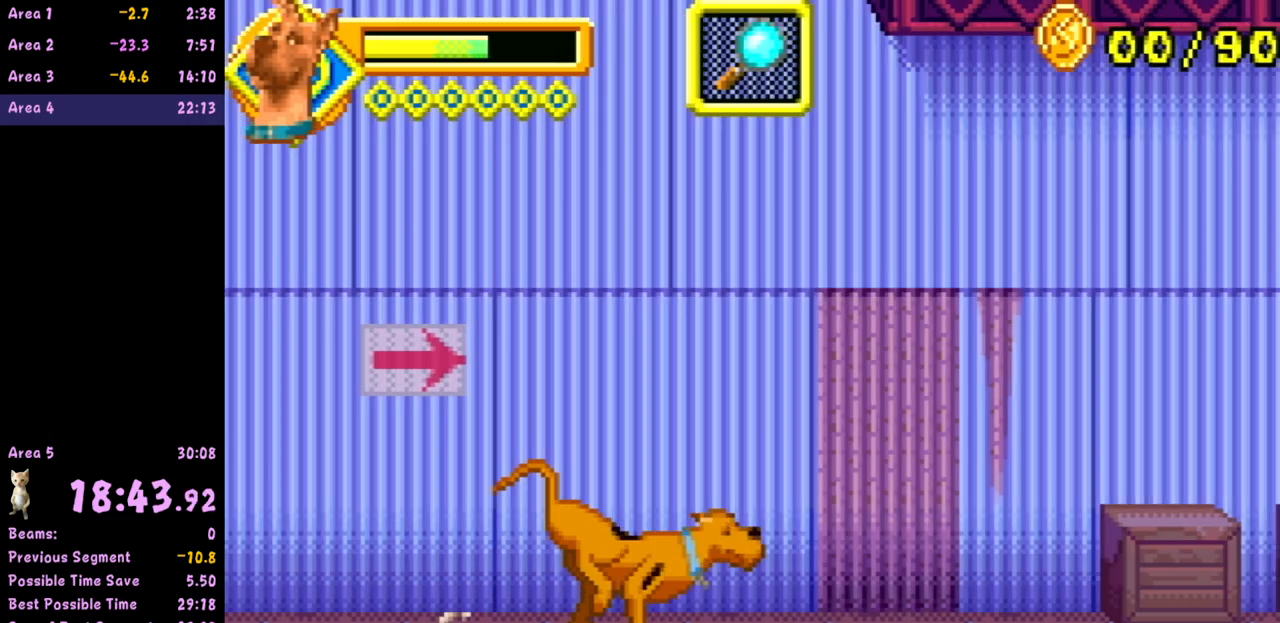
{"buttons": [], "left_stick": "right", "events": []}